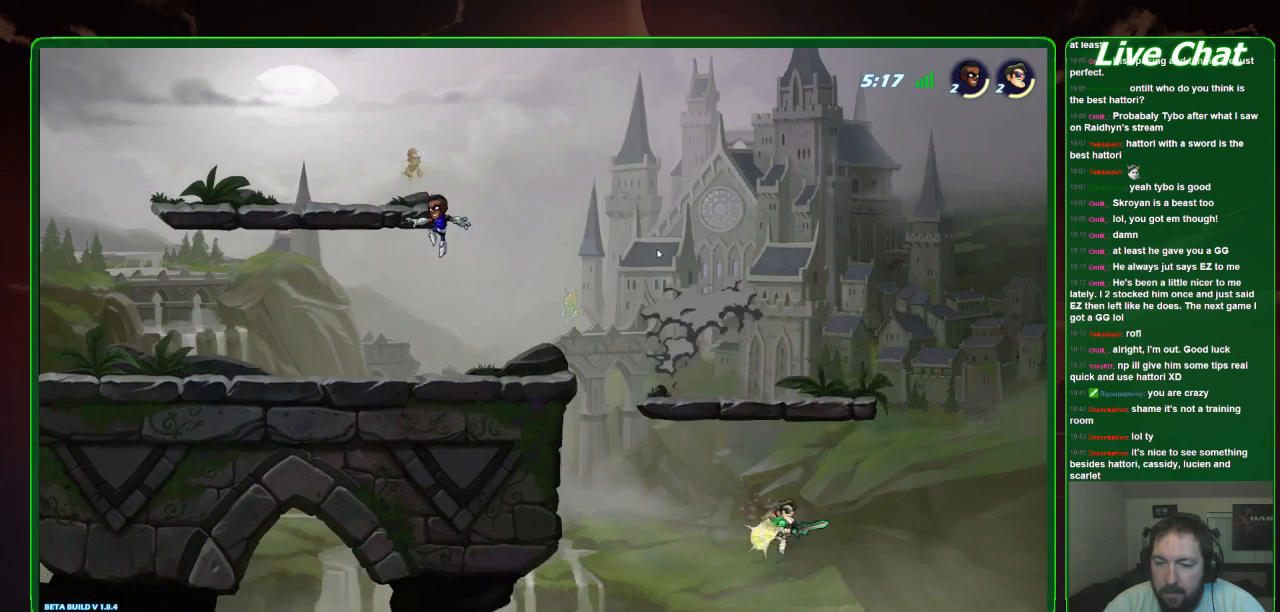
Gameplay with a controller (Xbox layout); each line is a JSON object with the inputs held at the frame after it. "events" lists button and stick changes between this image and that frame as [ms after this image, input, new state], when the widget could be followed in between. Not read: DPAD_DOWN DPAD_LEFT DPAD_RIGHT DPAD_UP L3 R3 right_stick.
{"buttons": [], "left_stick": "up-left", "events": [[33, "left_stick", "up-left"]]}
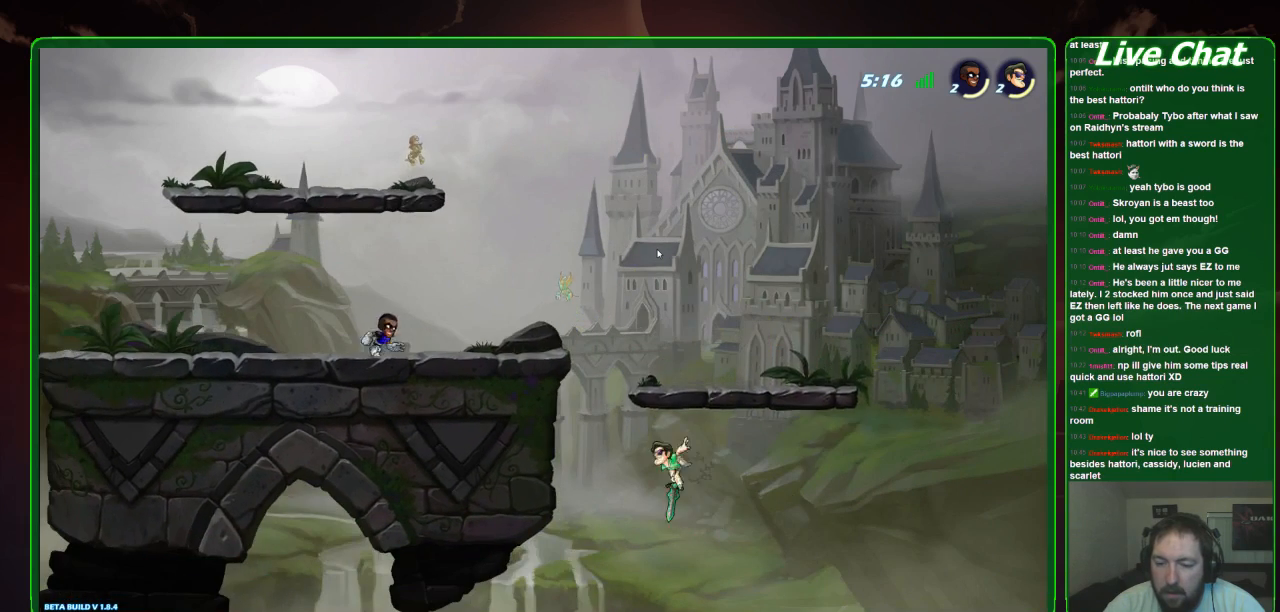
{"buttons": ["A"], "left_stick": "up-left", "events": [[500, "A", "down"]]}
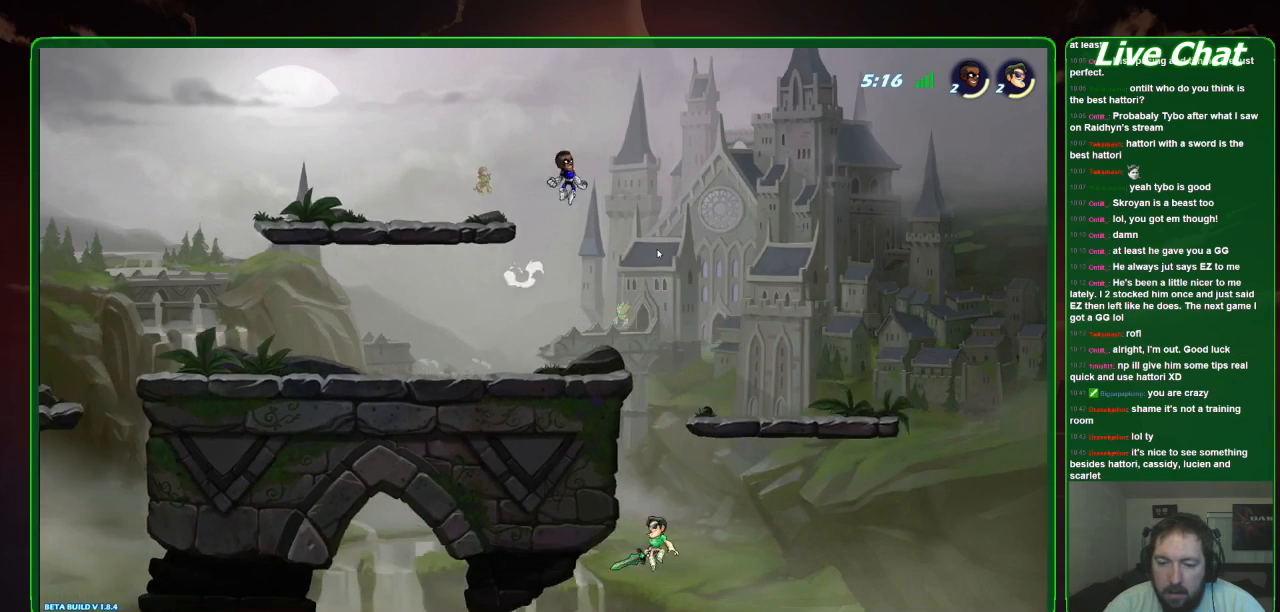
{"buttons": [], "left_stick": "right", "events": [[133, "A", "up"], [367, "left_stick", "right"]]}
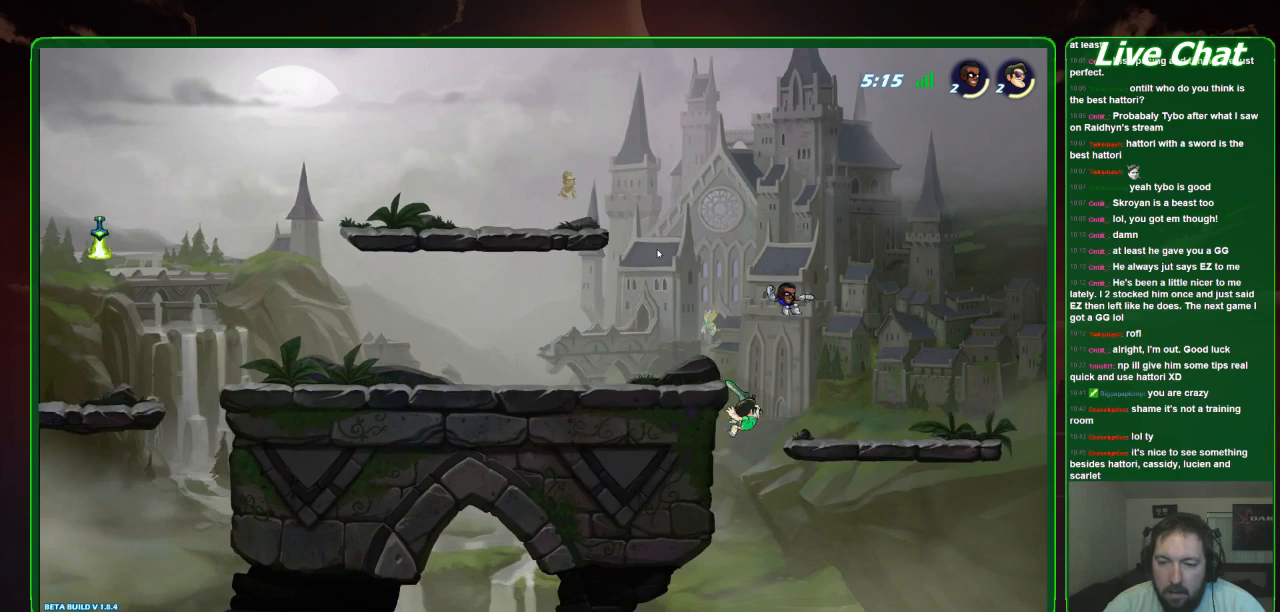
{"buttons": ["Y"], "left_stick": "up-left", "events": [[167, "left_stick", "up-left"], [500, "Y", "down"]]}
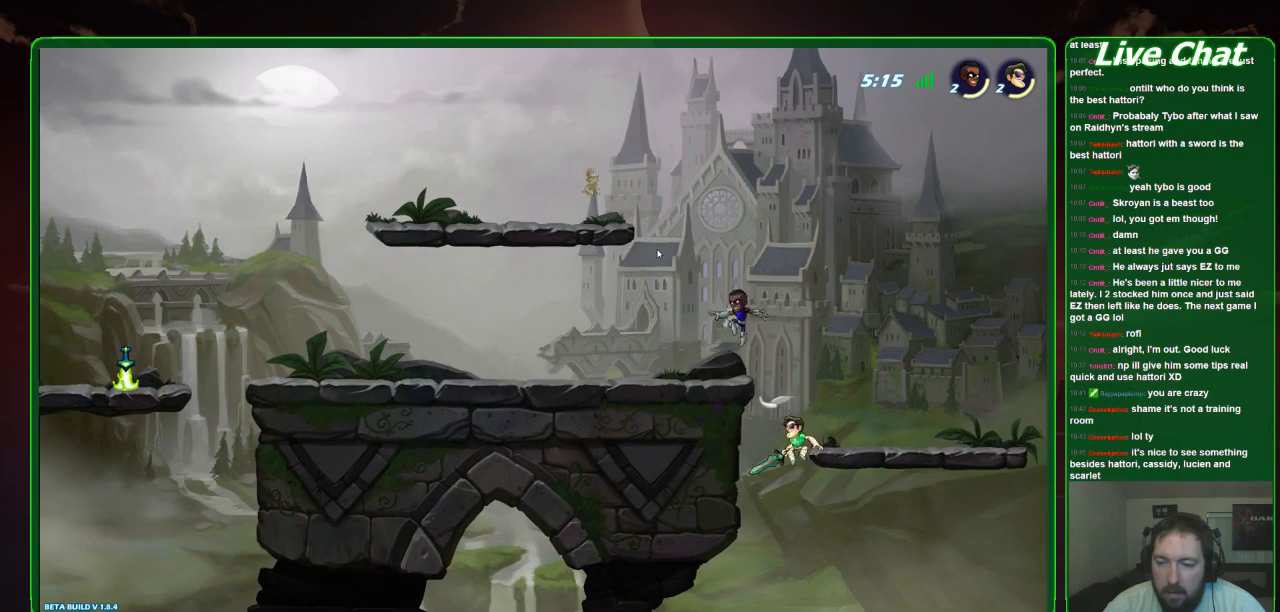
{"buttons": [], "left_stick": "up-left", "events": [[467, "Y", "up"]]}
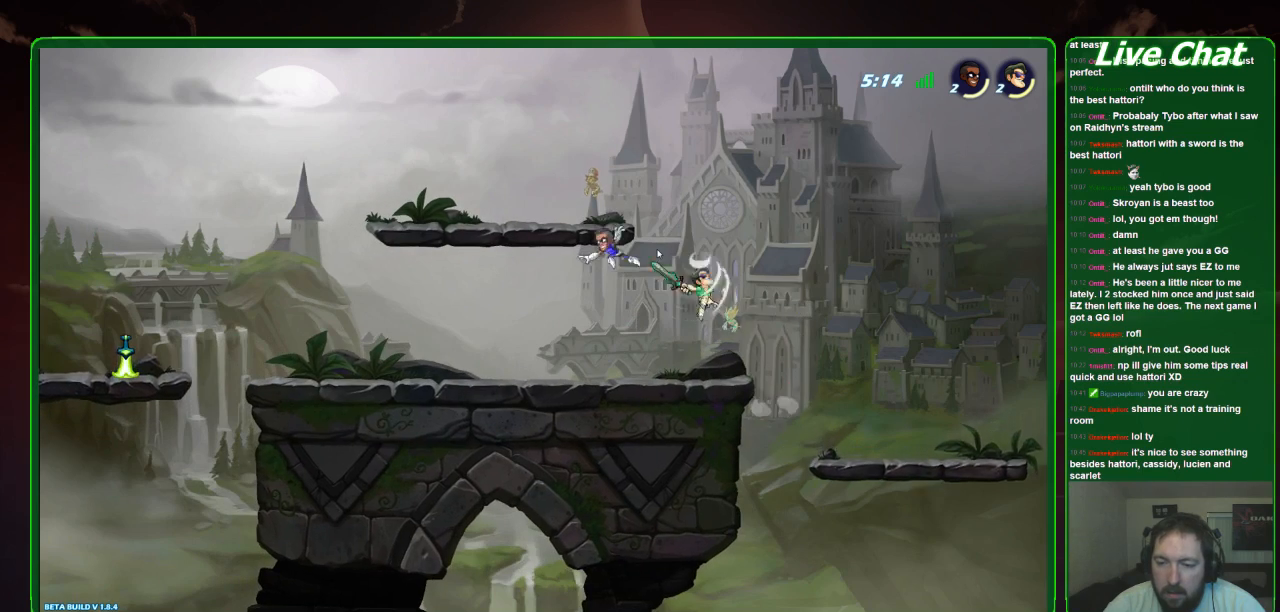
{"buttons": ["X"], "left_stick": "left", "events": [[233, "left_stick", "left"], [433, "X", "down"]]}
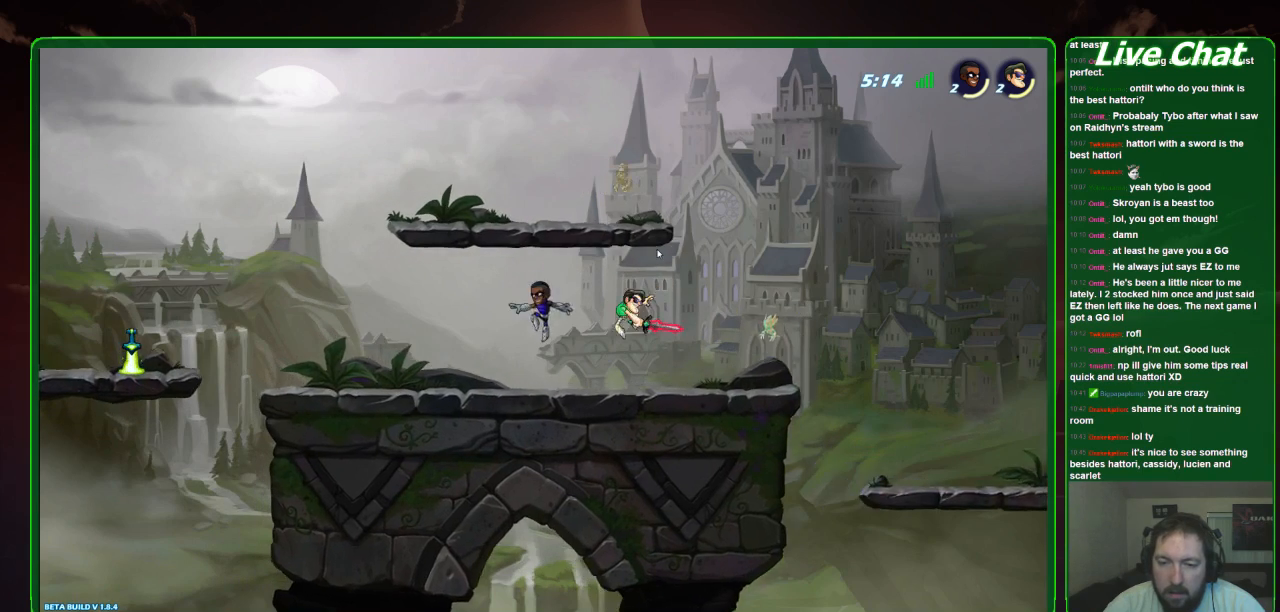
{"buttons": [], "left_stick": "left", "events": [[33, "X", "up"], [100, "X", "down"], [200, "X", "up"], [233, "X", "down"], [367, "X", "up"]]}
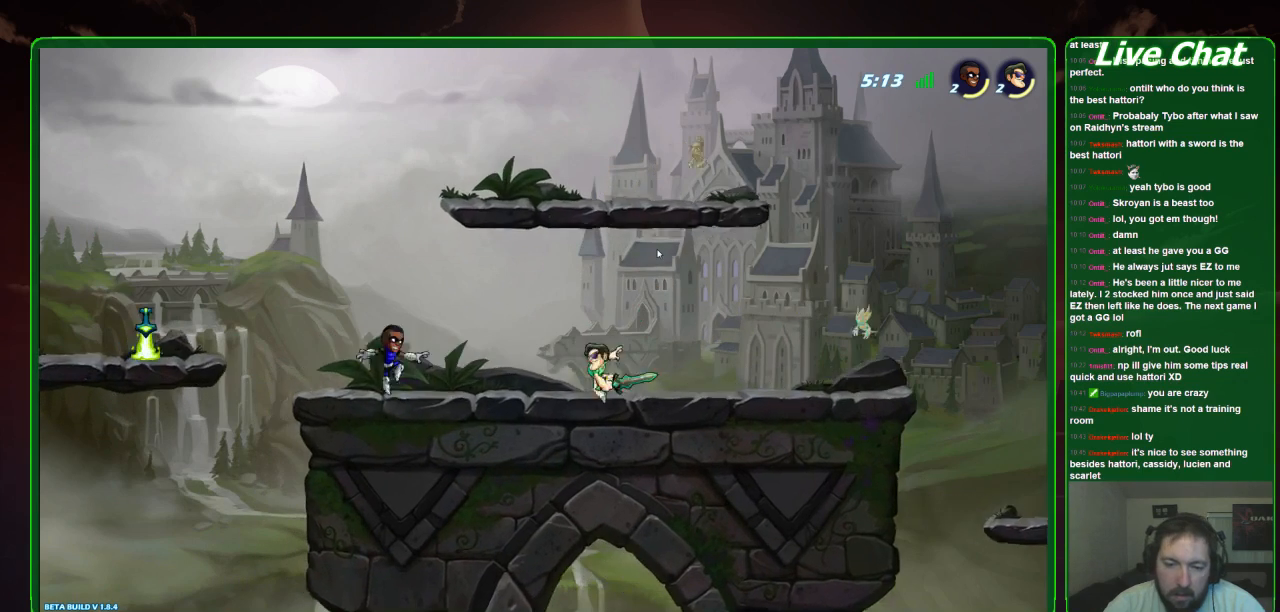
{"buttons": [], "left_stick": "left", "events": []}
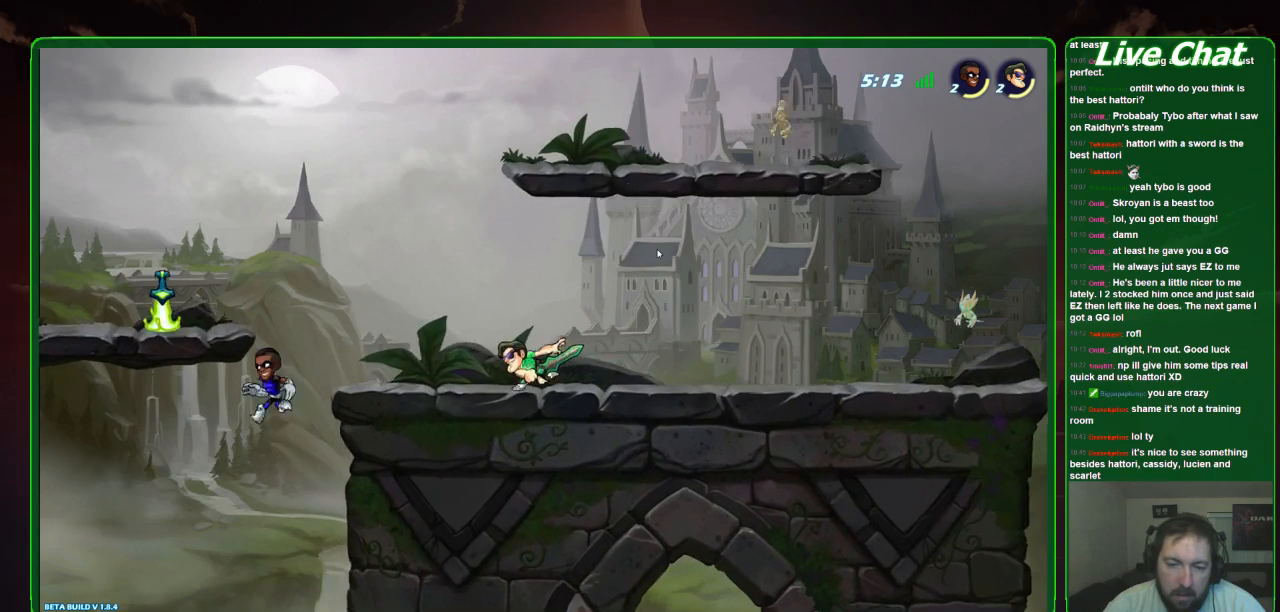
{"buttons": [], "left_stick": "left", "events": []}
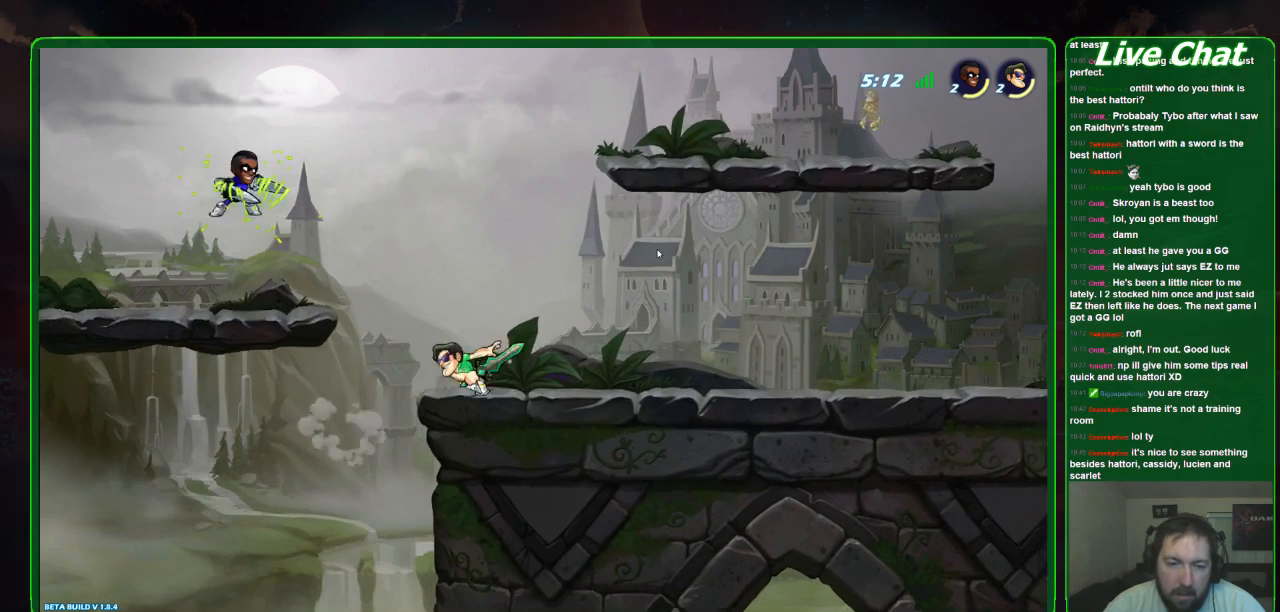
{"buttons": [], "left_stick": "right", "events": [[433, "A", "down"], [467, "left_stick", "right"], [500, "A", "up"]]}
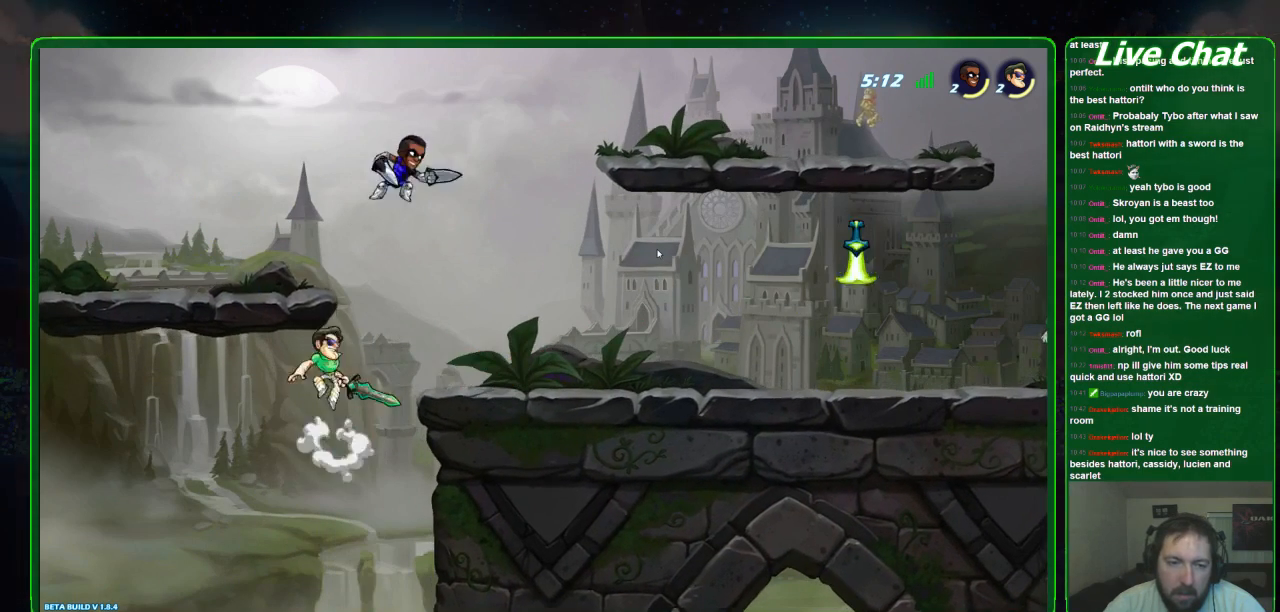
{"buttons": ["X"], "left_stick": "down-right", "events": [[233, "X", "down"], [333, "left_stick", "down-right"], [367, "X", "up"], [433, "X", "down"]]}
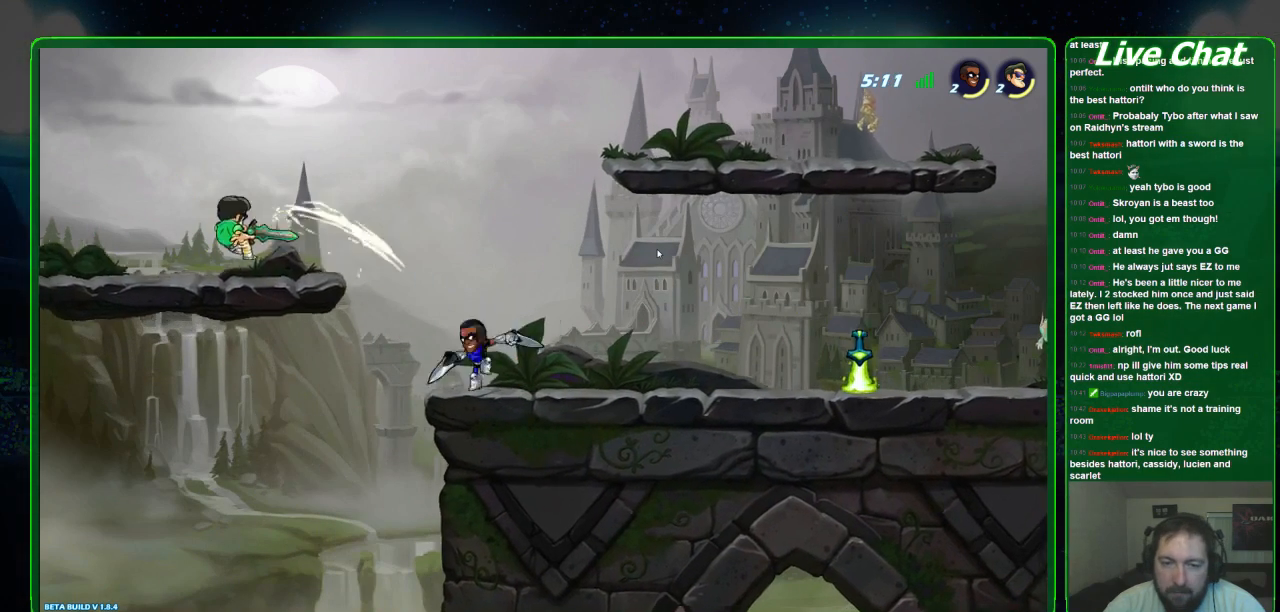
{"buttons": [], "left_stick": "down-right", "events": [[67, "X", "up"]]}
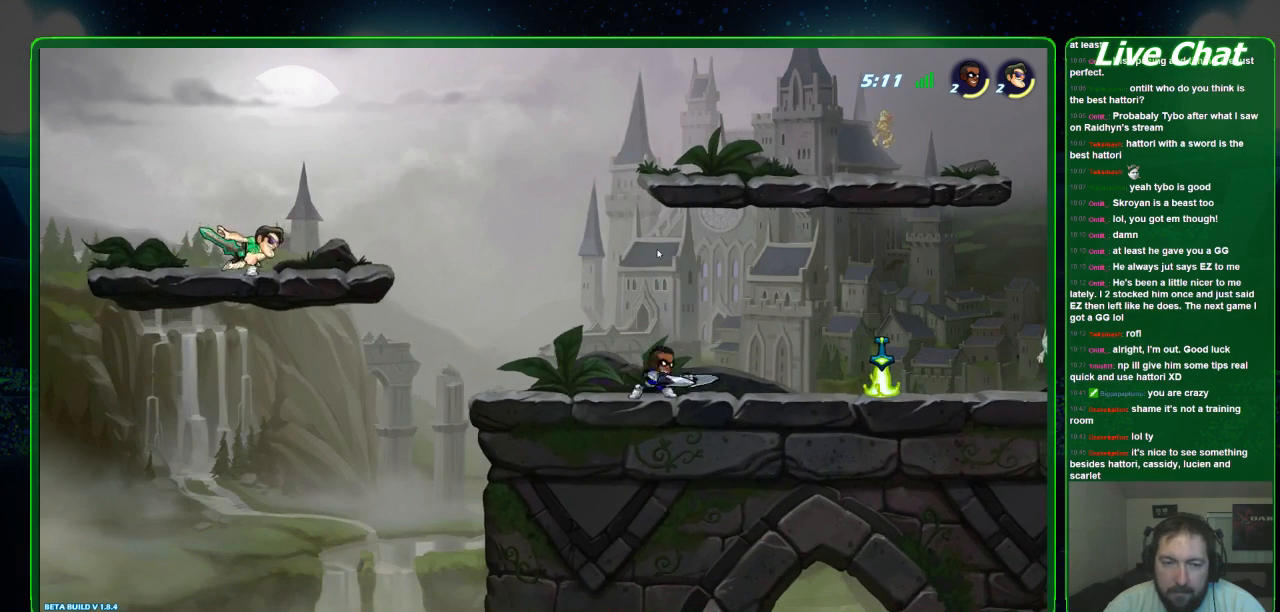
{"buttons": [], "left_stick": "down-right", "events": [[300, "A", "down"], [467, "A", "up"]]}
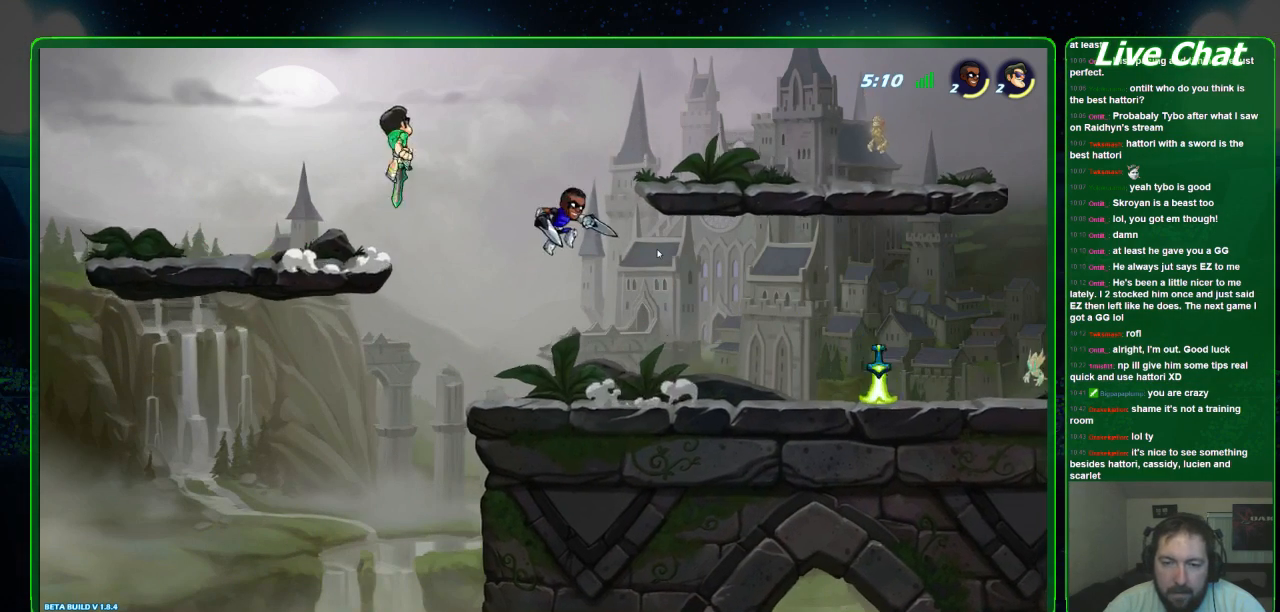
{"buttons": [], "left_stick": "down-right", "events": [[67, "X", "down"], [167, "X", "up"], [233, "X", "down"], [300, "X", "up"], [367, "X", "down"], [467, "X", "up"]]}
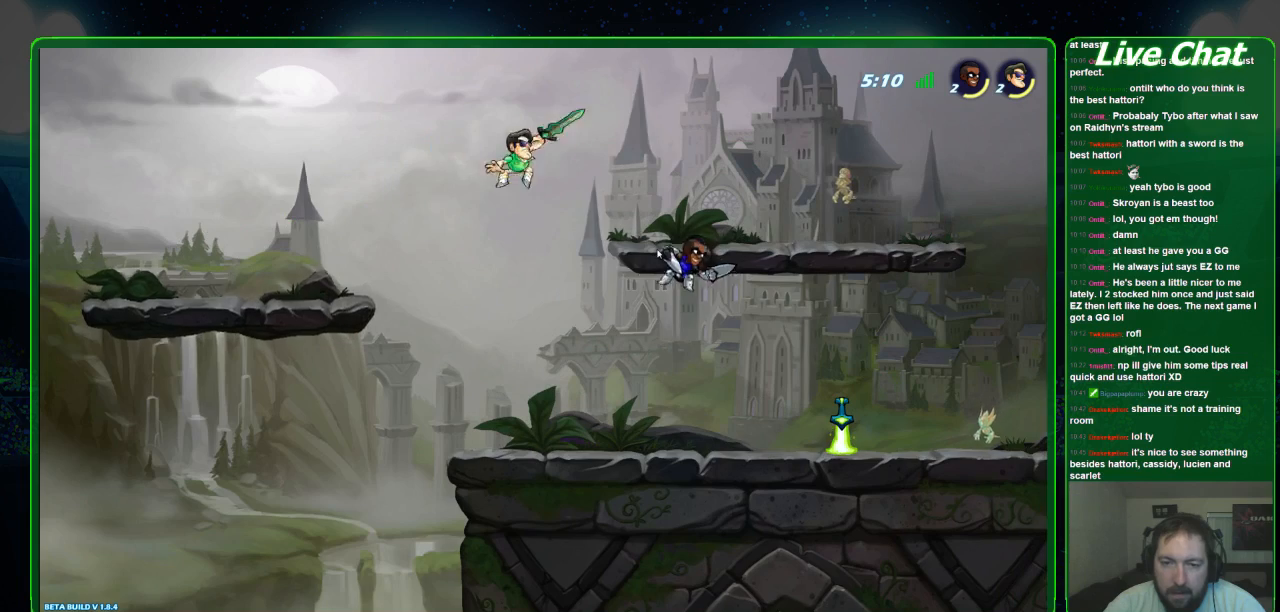
{"buttons": [], "left_stick": "center", "events": [[500, "left_stick", "center"]]}
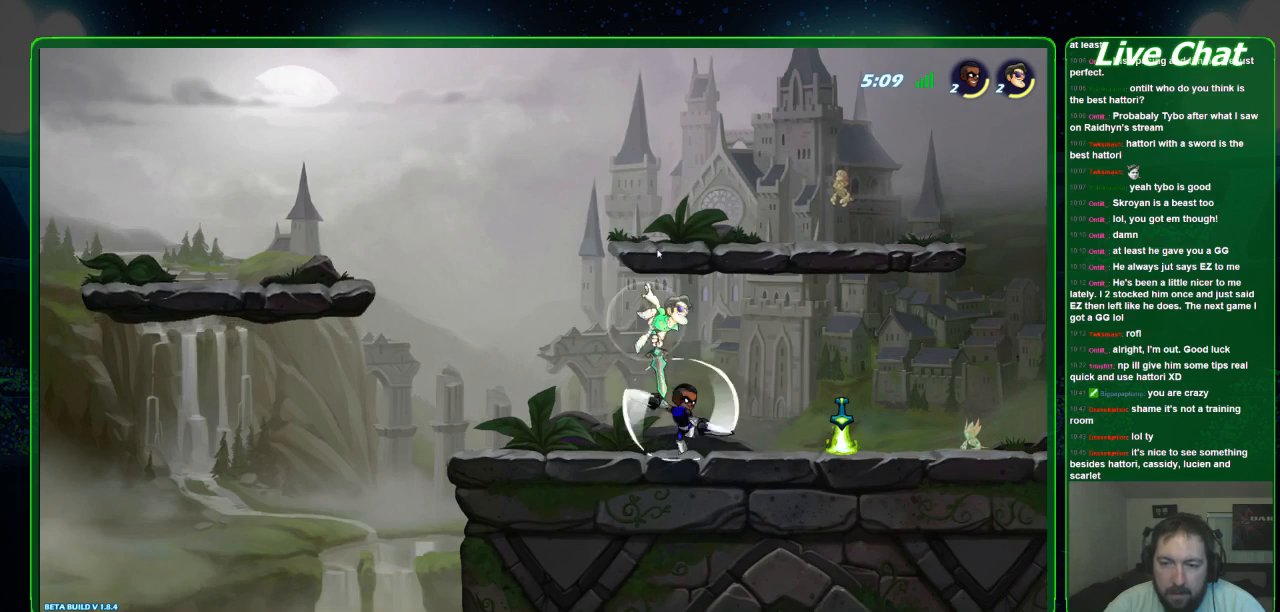
{"buttons": [], "left_stick": "left", "events": [[100, "left_stick", "left"], [300, "X", "down"], [433, "X", "up"]]}
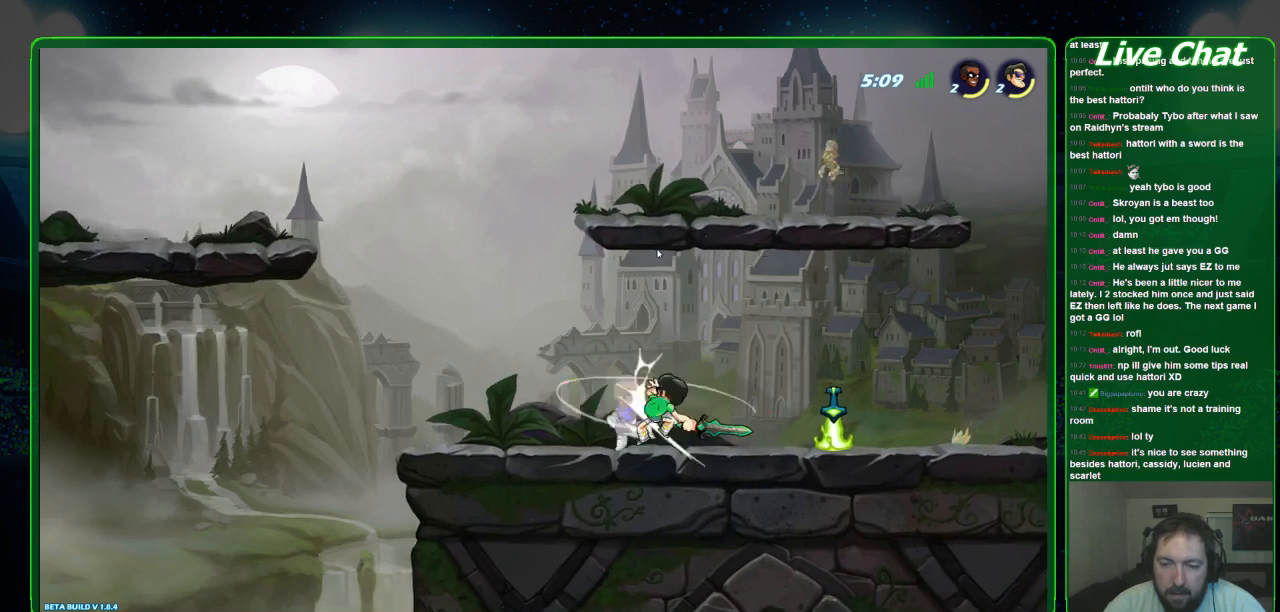
{"buttons": [], "left_stick": "center", "events": [[33, "X", "down"], [67, "X", "up"], [100, "X", "down"], [200, "left_stick", "center"], [233, "X", "up"]]}
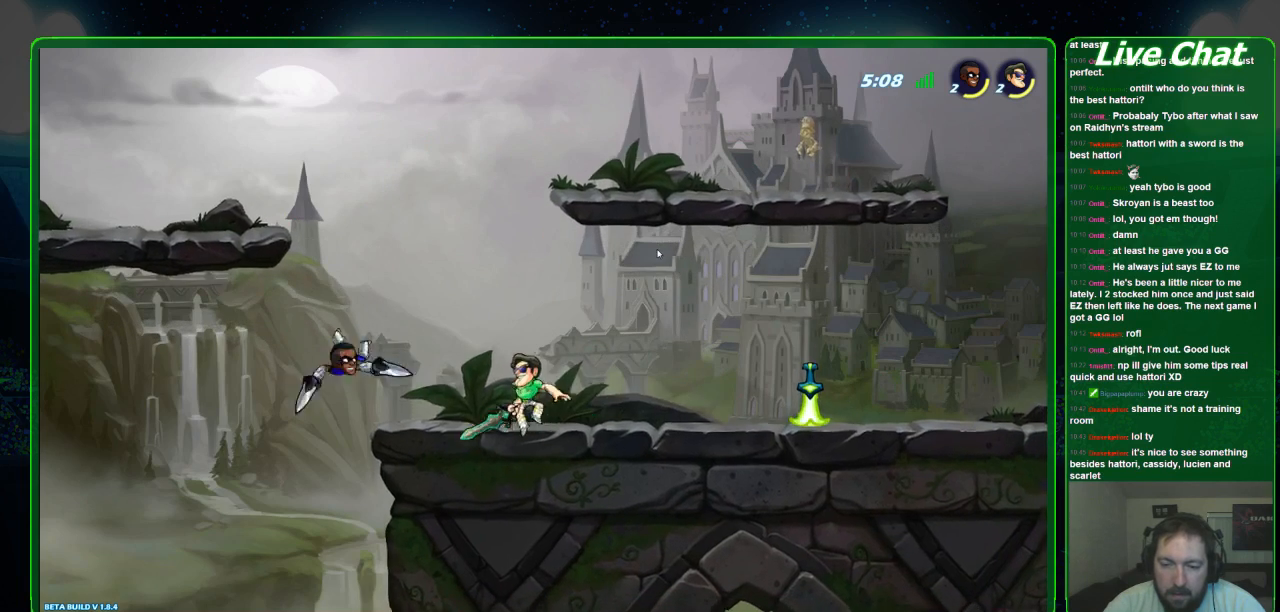
{"buttons": [], "left_stick": "down", "events": [[133, "left_stick", "down-left"], [233, "X", "down"], [300, "X", "up"], [300, "left_stick", "down"], [400, "X", "down"], [467, "X", "up"]]}
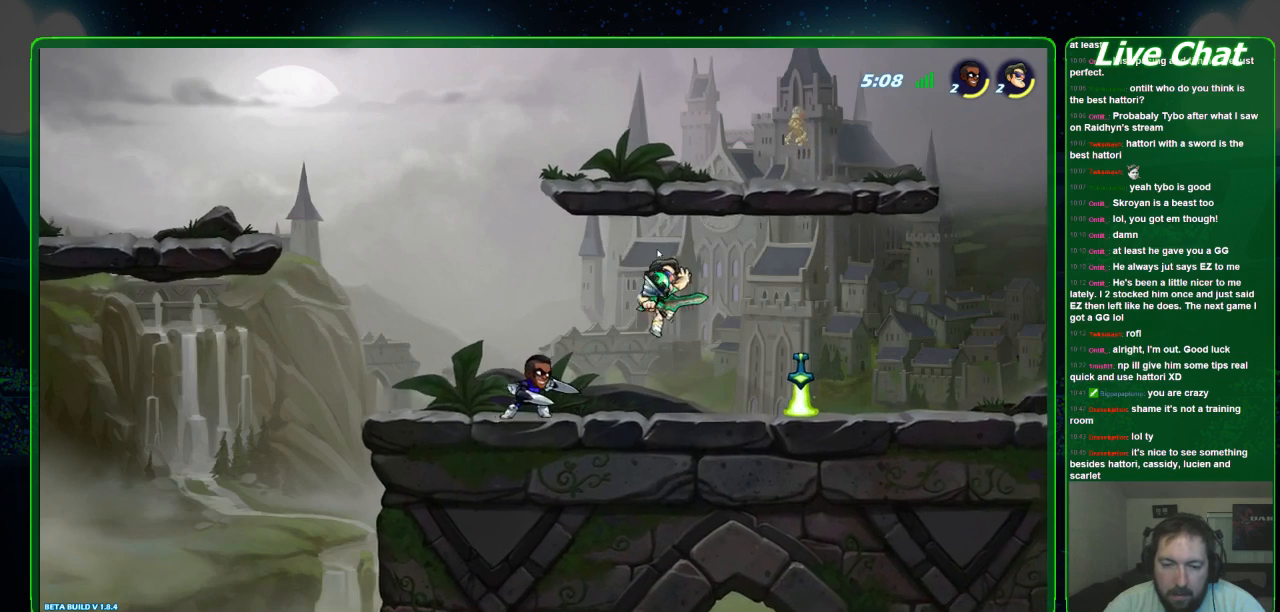
{"buttons": ["X"], "left_stick": "down-left", "events": [[33, "left_stick", "down-left"], [67, "X", "down"], [167, "X", "up"], [267, "X", "down"], [367, "X", "up"], [433, "X", "down"]]}
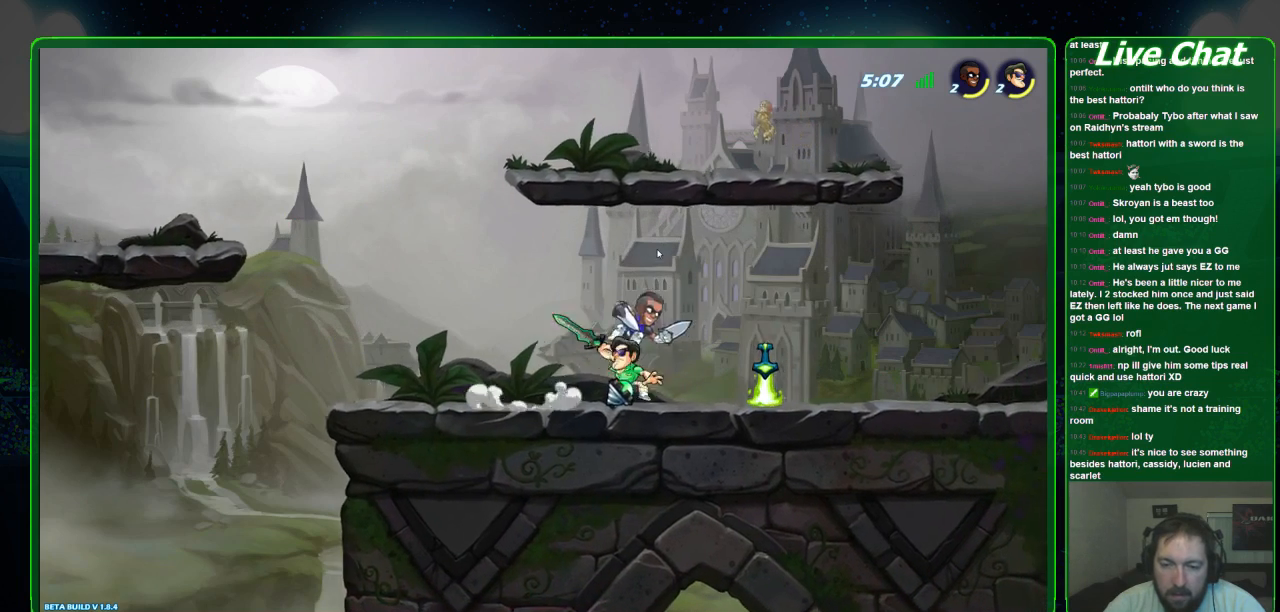
{"buttons": [], "left_stick": "right", "events": [[67, "X", "up"], [200, "left_stick", "down-right"], [333, "left_stick", "right"]]}
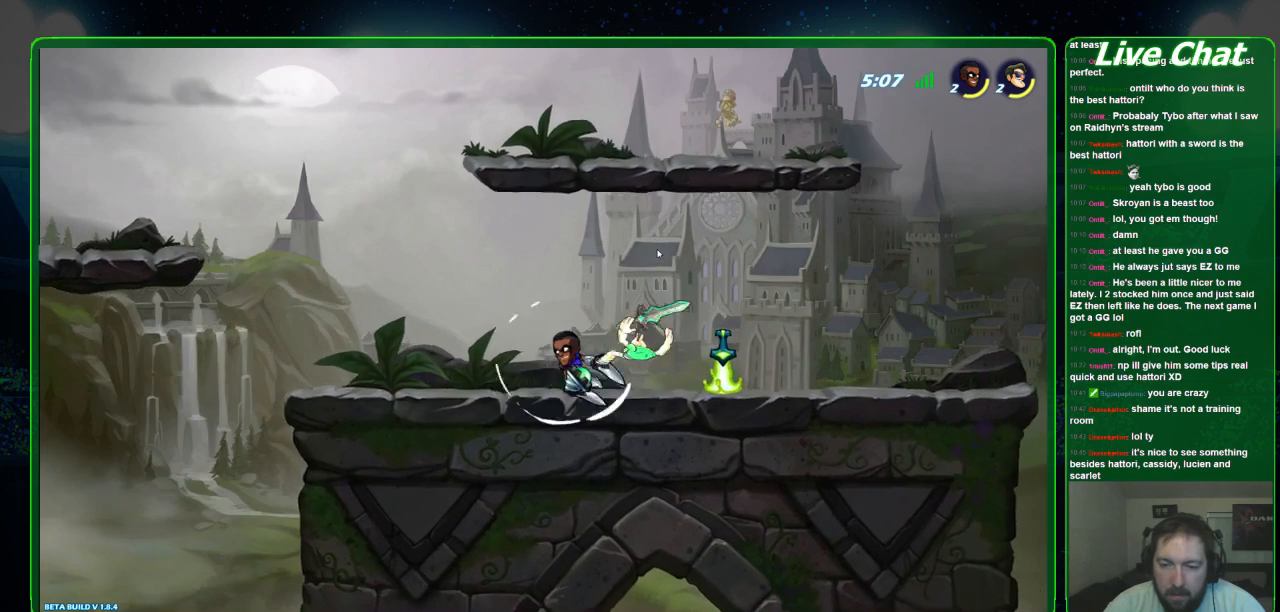
{"buttons": ["X"], "left_stick": "down-left", "events": [[67, "left_stick", "center"], [167, "left_stick", "down-left"], [500, "X", "down"]]}
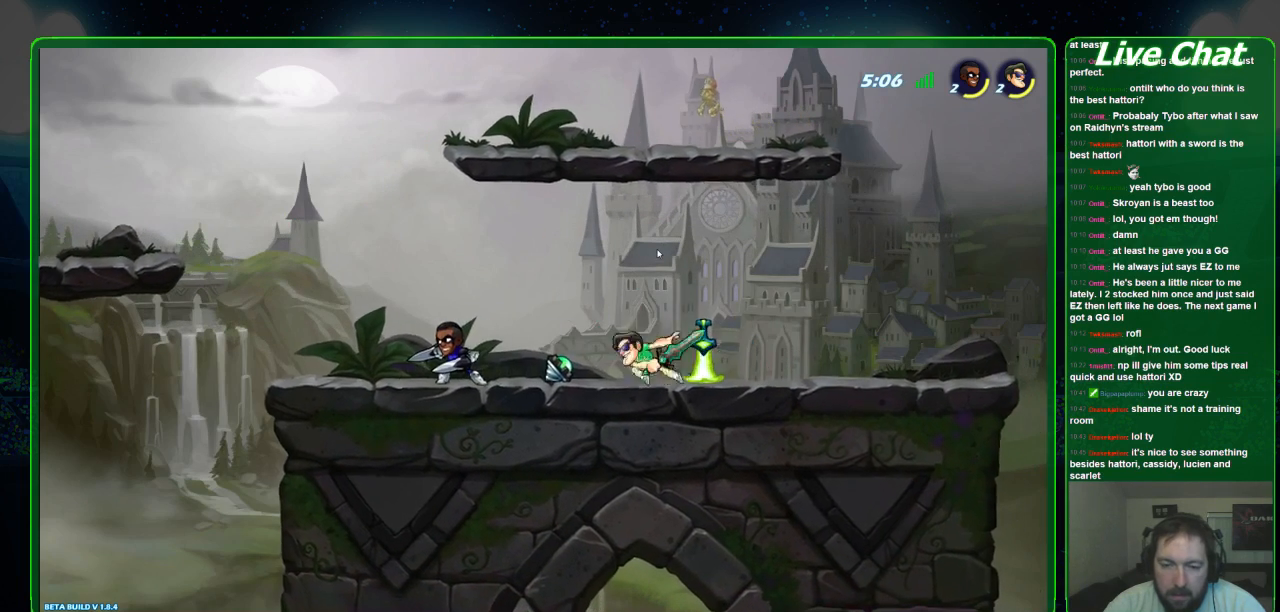
{"buttons": [], "left_stick": "down-left", "events": [[167, "X", "up"], [267, "X", "down"], [467, "X", "up"]]}
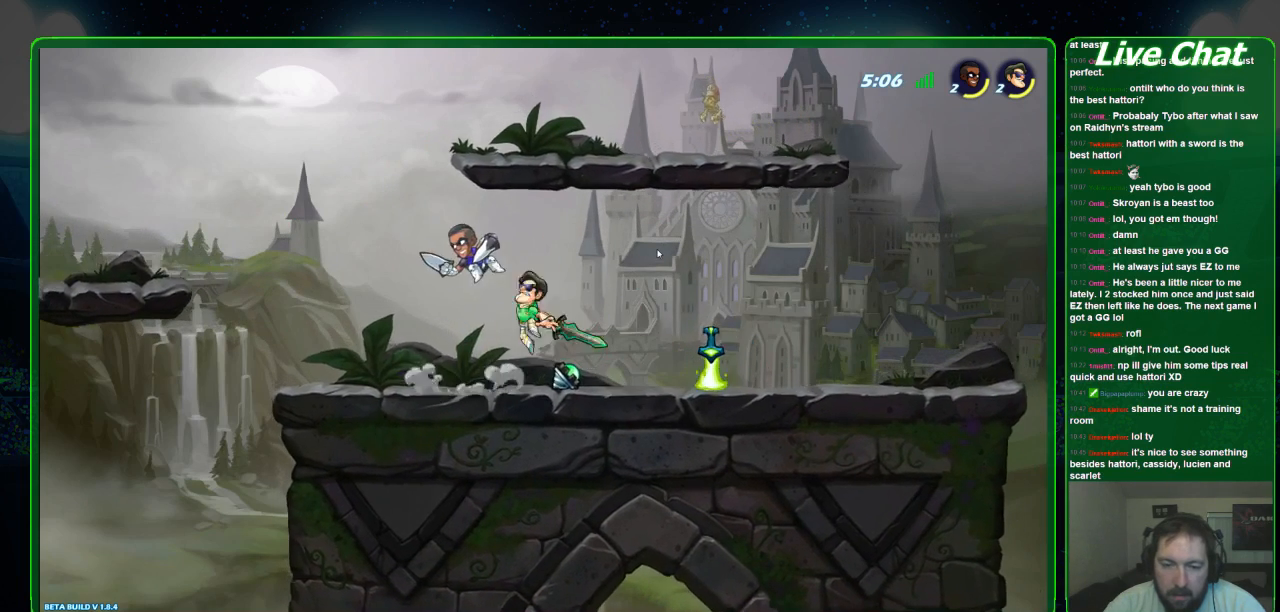
{"buttons": [], "left_stick": "up-right", "events": [[133, "left_stick", "up-left"], [233, "Y", "down"], [333, "Y", "up"], [367, "left_stick", "up-right"], [400, "Y", "down"], [500, "Y", "up"]]}
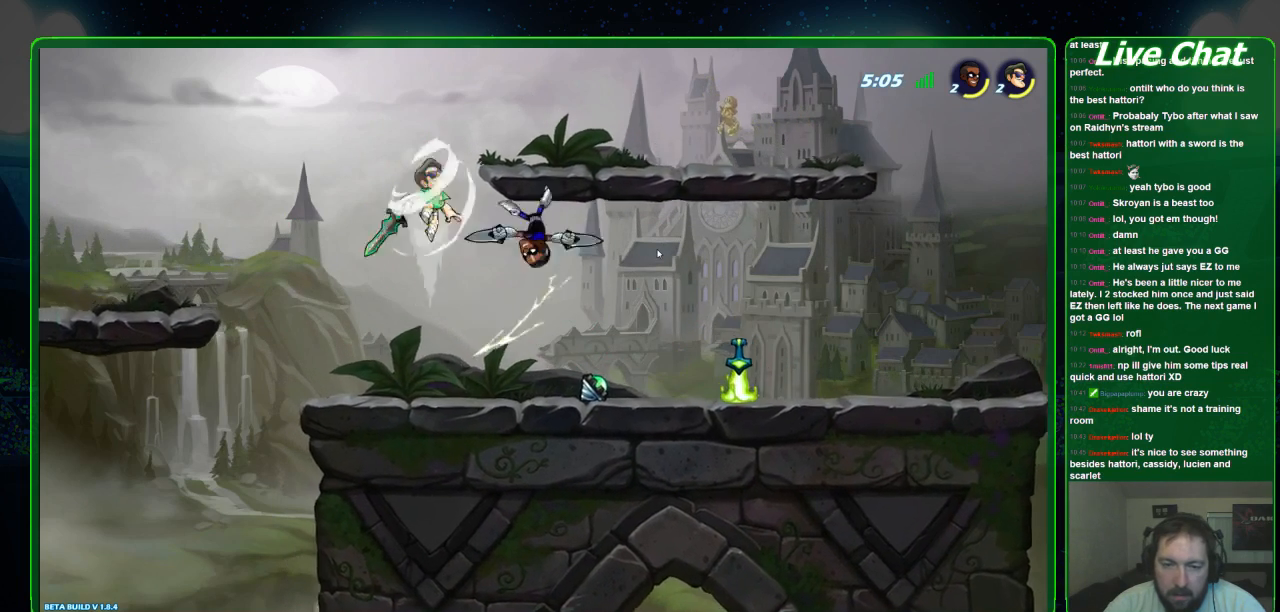
{"buttons": ["X"], "left_stick": "down", "events": [[33, "Y", "down"], [167, "Y", "up"], [200, "left_stick", "right"], [333, "left_stick", "down-right"], [433, "left_stick", "down"], [467, "X", "down"]]}
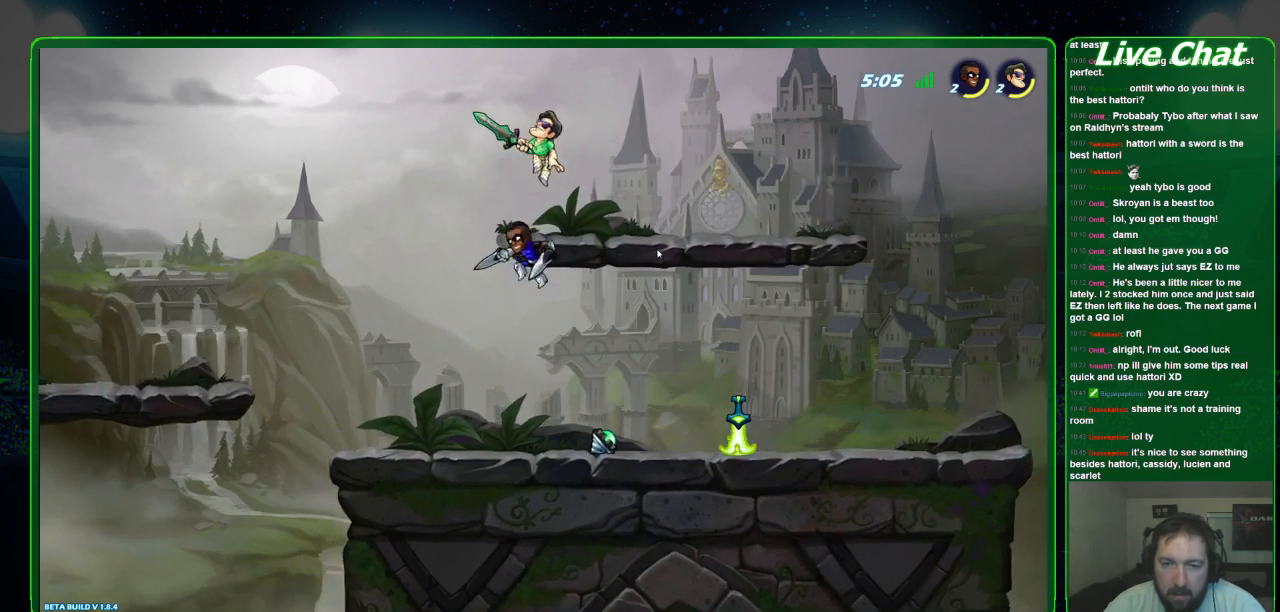
{"buttons": [], "left_stick": "down", "events": [[67, "X", "up"], [167, "X", "down"], [267, "X", "up"], [300, "X", "down"], [433, "X", "up"]]}
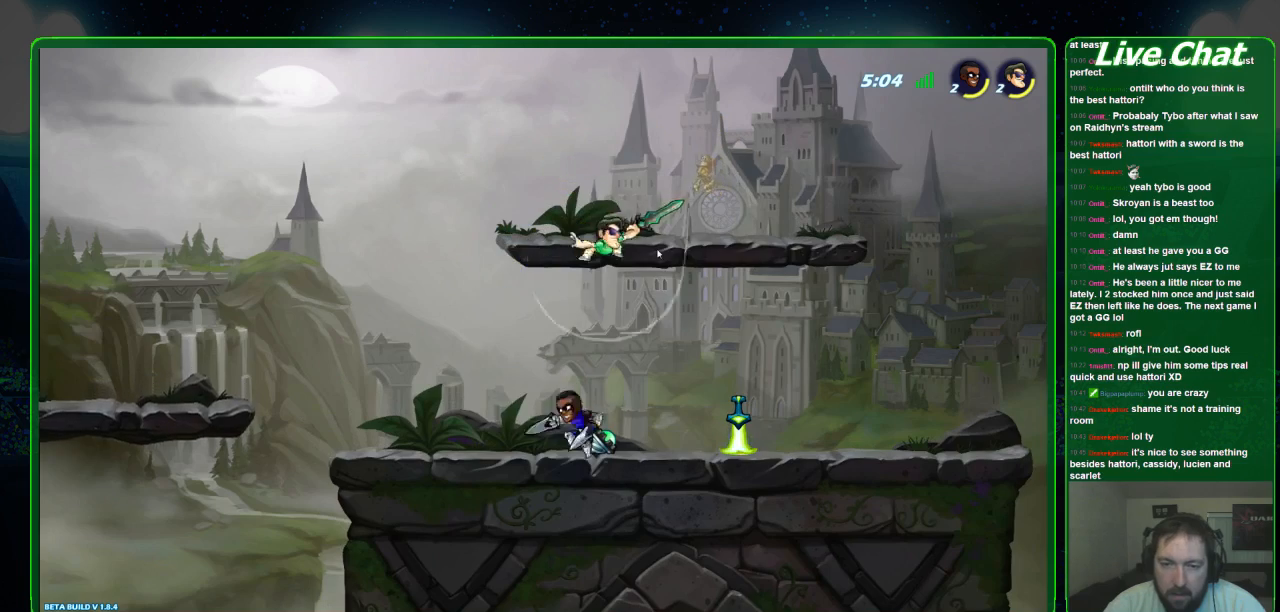
{"buttons": [], "left_stick": "right", "events": [[67, "left_stick", "down-right"], [200, "left_stick", "right"]]}
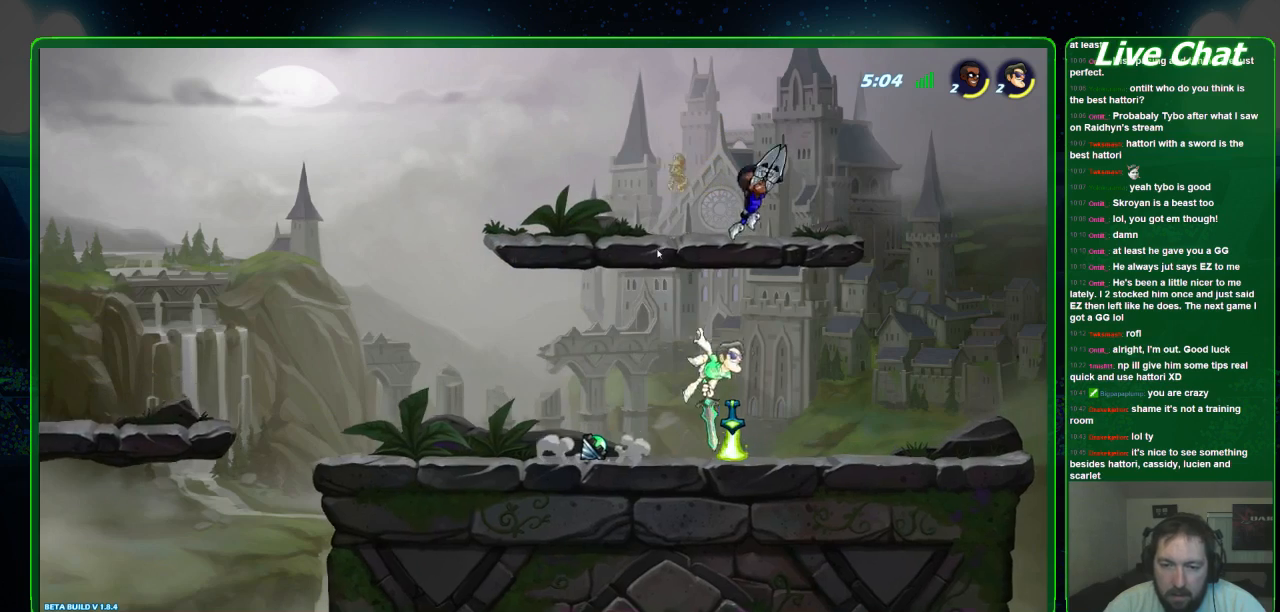
{"buttons": ["Y"], "left_stick": "up-right", "events": [[167, "left_stick", "up-left"], [333, "left_stick", "up-right"], [433, "Y", "down"]]}
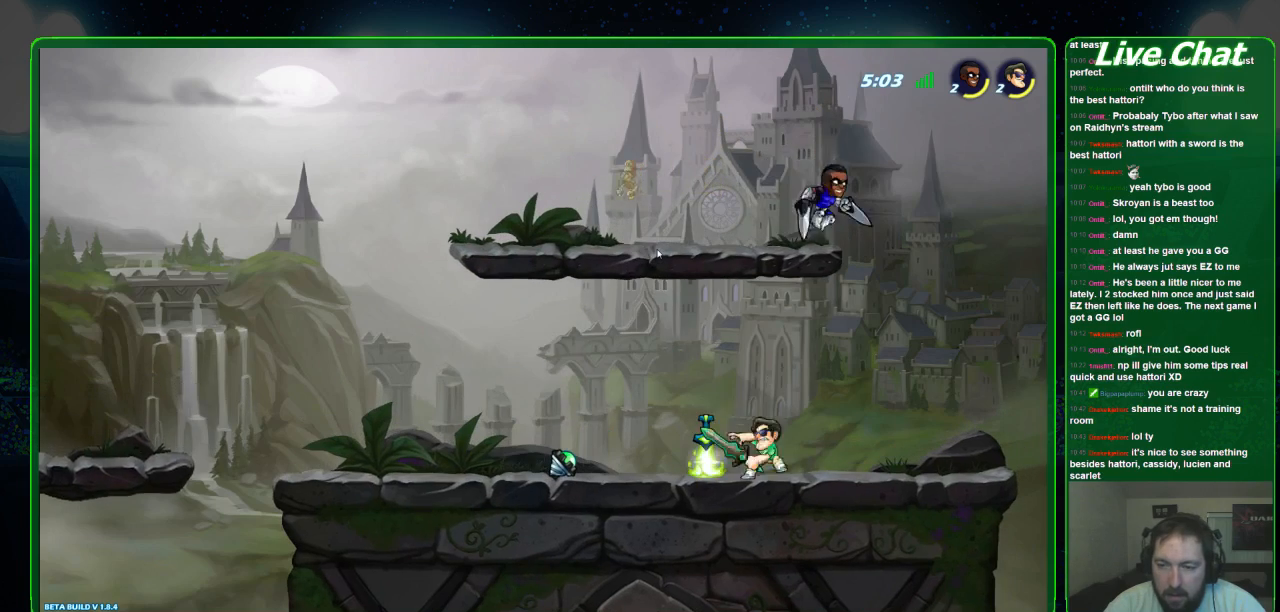
{"buttons": ["Y"], "left_stick": "up-right", "events": [[100, "Y", "up"], [167, "Y", "down"], [167, "left_stick", "up"], [300, "left_stick", "up-right"]]}
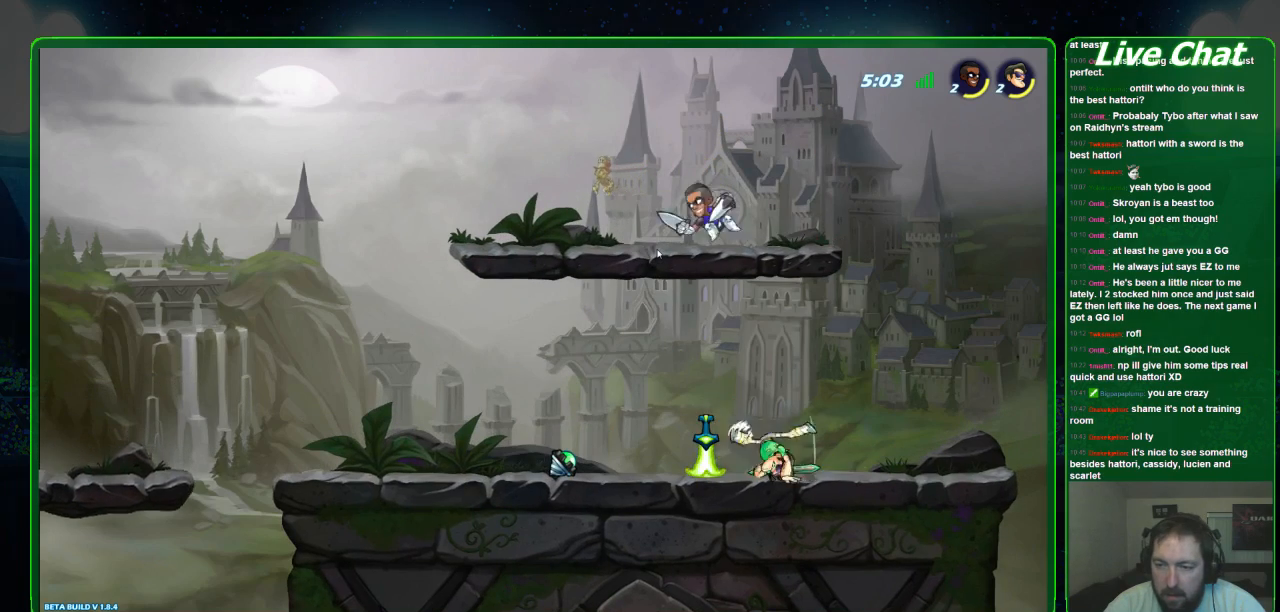
{"buttons": [], "left_stick": "center", "events": [[33, "Y", "up"], [133, "left_stick", "center"]]}
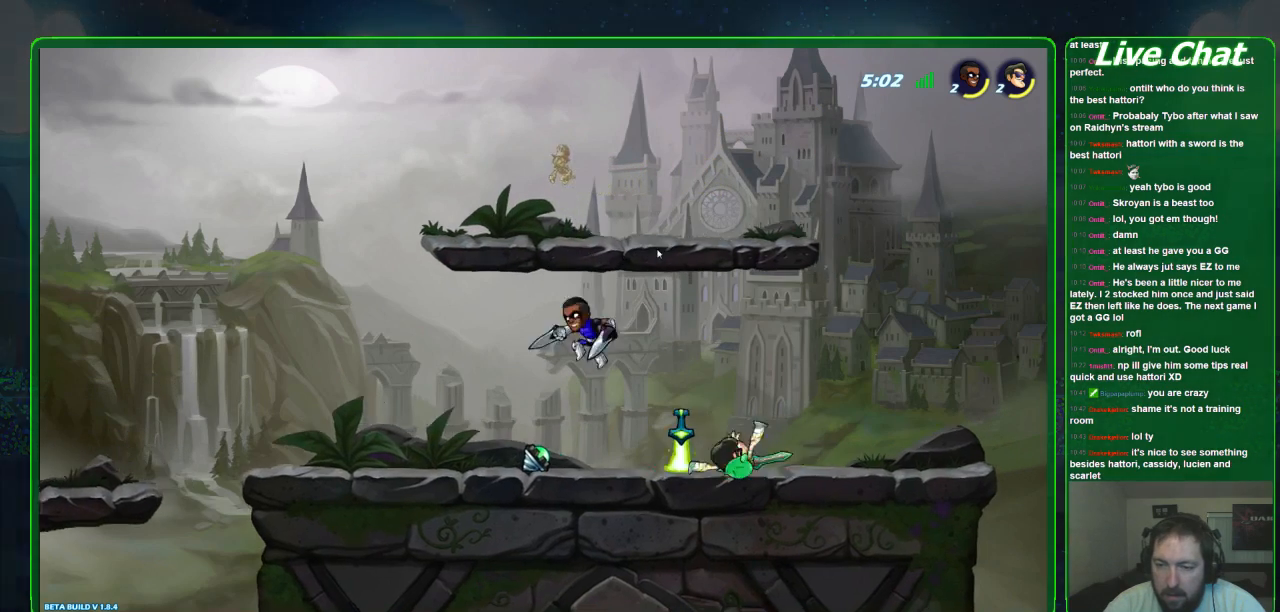
{"buttons": [], "left_stick": "center", "events": []}